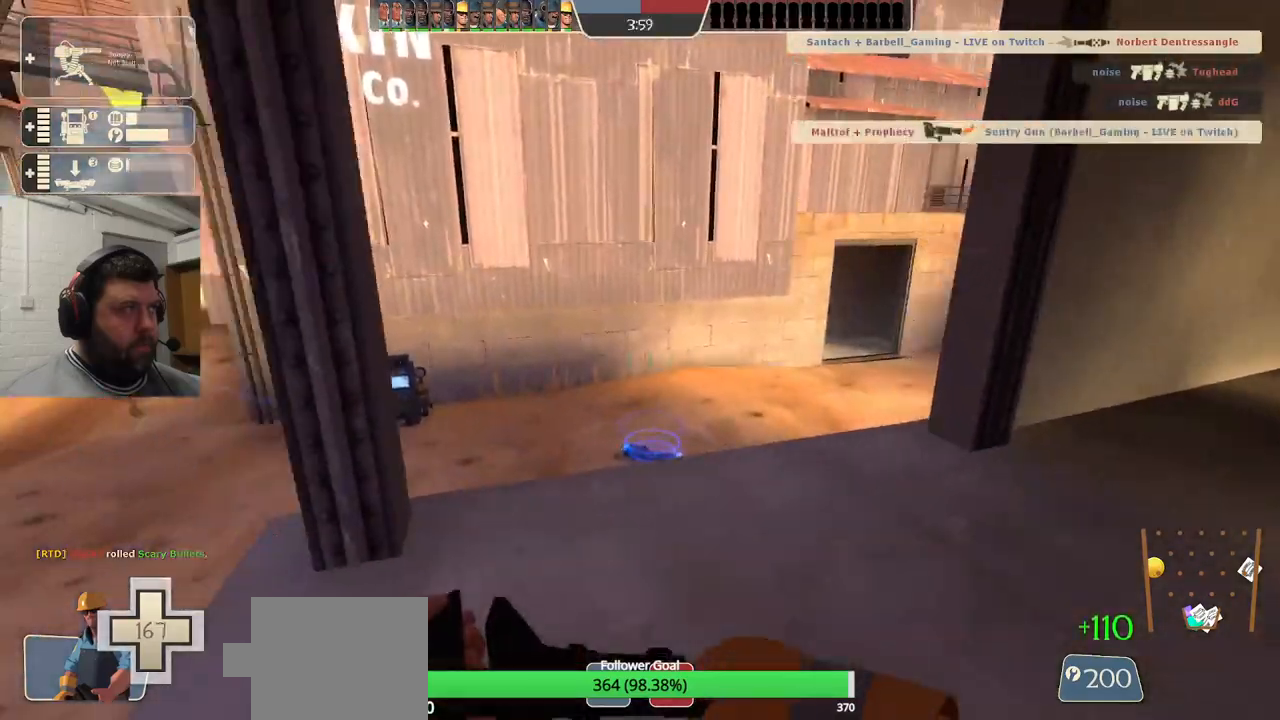
Gameplay with a controller (PlayStation layout); each line is a JSON object with the inputs held at the frame after it (dt_ms = milliseconds from this image to that frame). "events" lists button and stick changes between this image and that frame as [ms after this image, input, new state], when the widget could be followed in between.
{"dt_ms": 500, "buttons": [], "left_stick": "up-left", "right_stick": "center", "events": [[233, "left_stick", "up-left"]]}
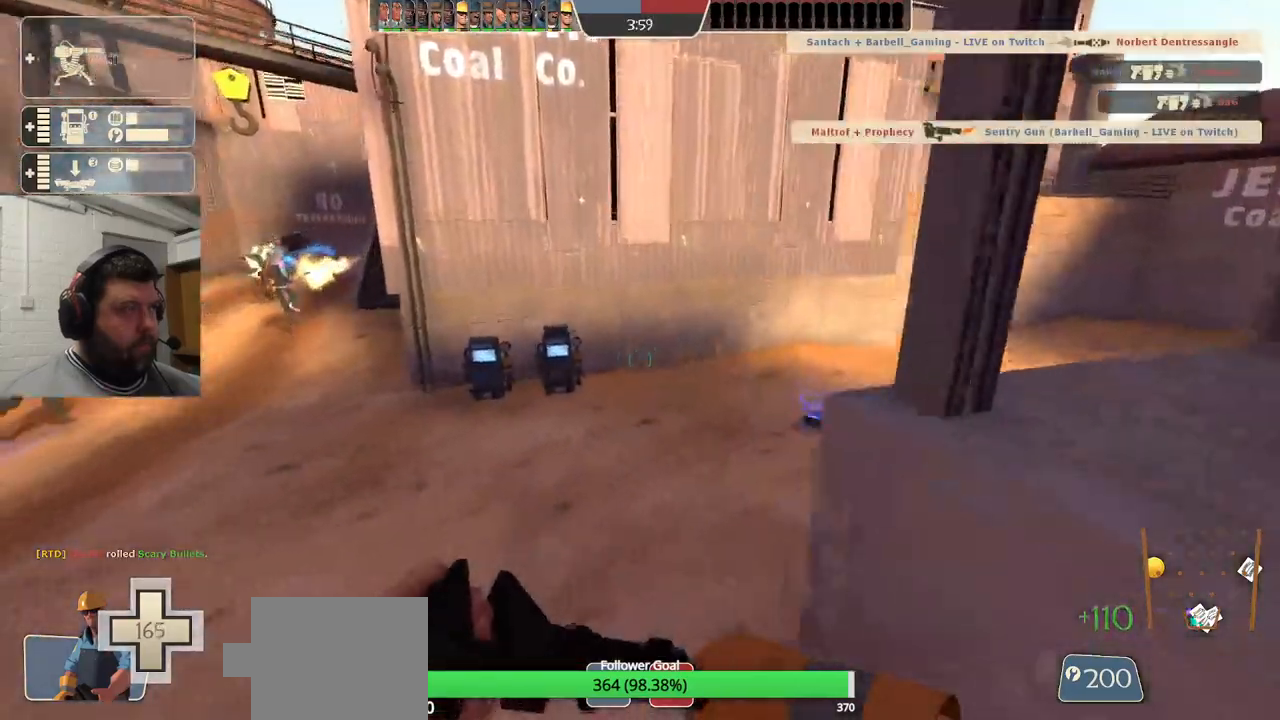
{"dt_ms": 500, "buttons": [], "left_stick": "up-left", "right_stick": "center", "events": []}
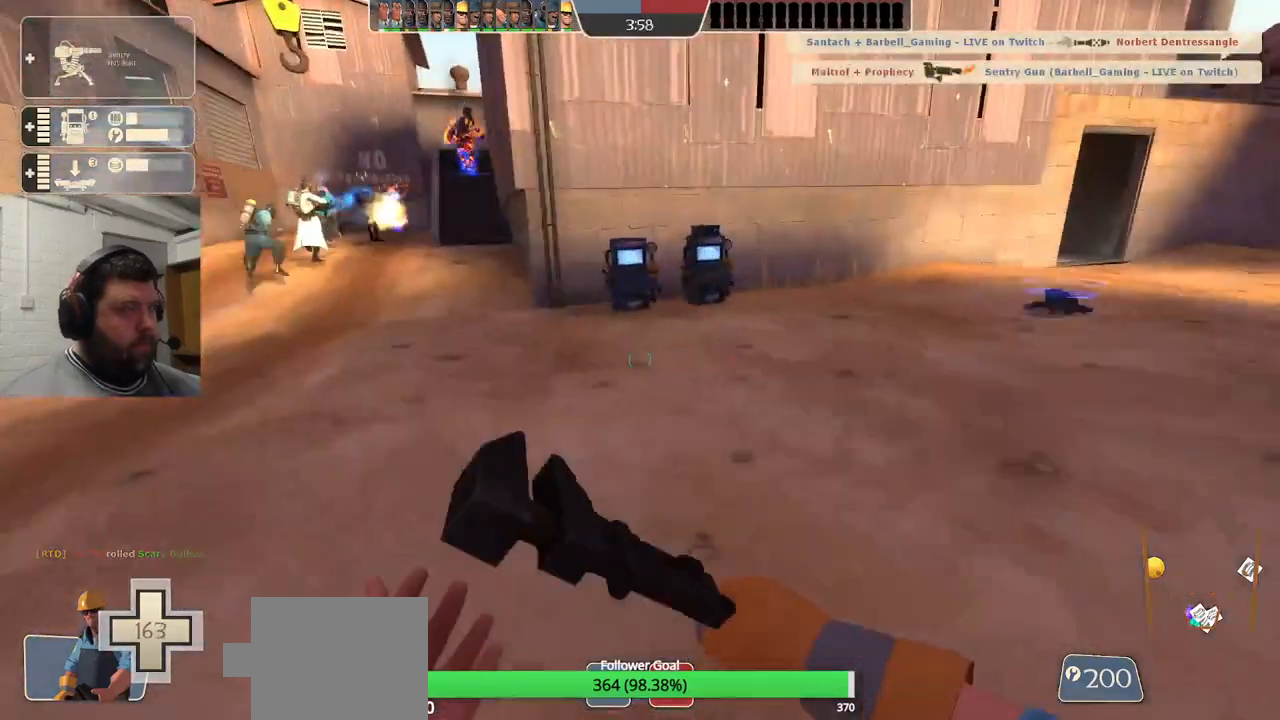
{"dt_ms": 500, "buttons": [], "left_stick": "up-left", "right_stick": "center", "events": []}
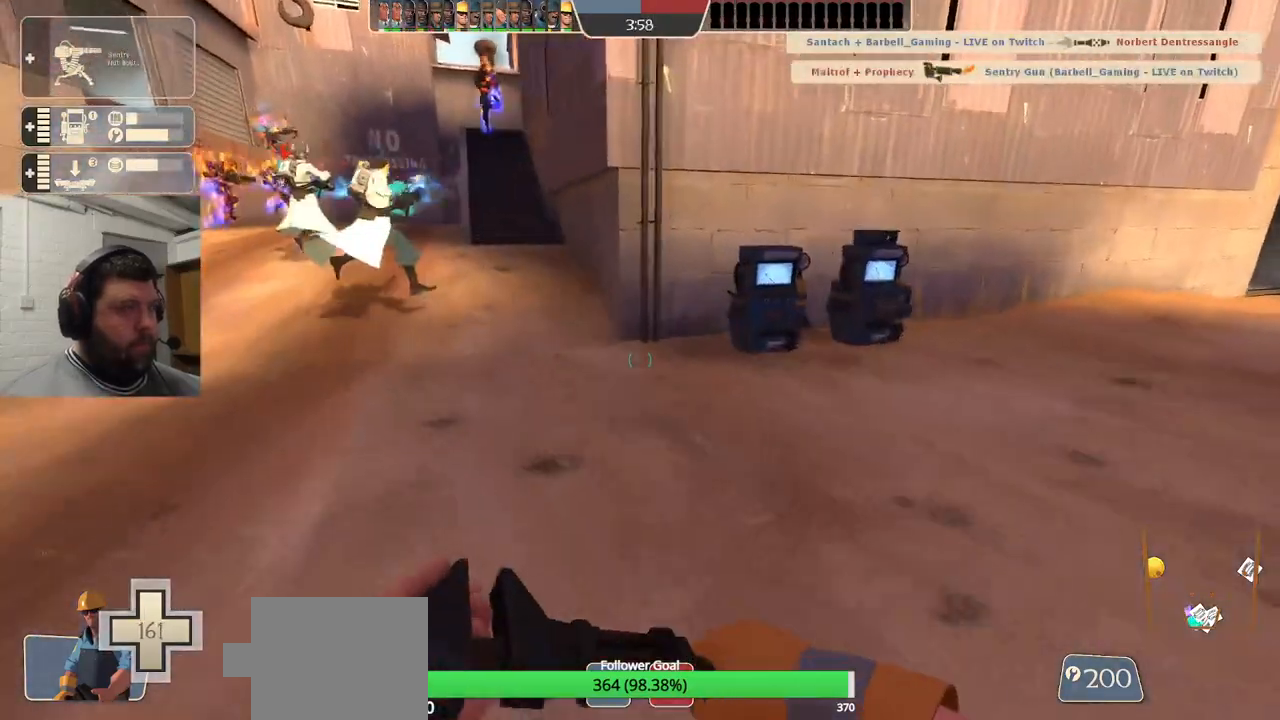
{"dt_ms": 500, "buttons": [], "left_stick": "up", "right_stick": "center", "events": [[33, "left_stick", "up"]]}
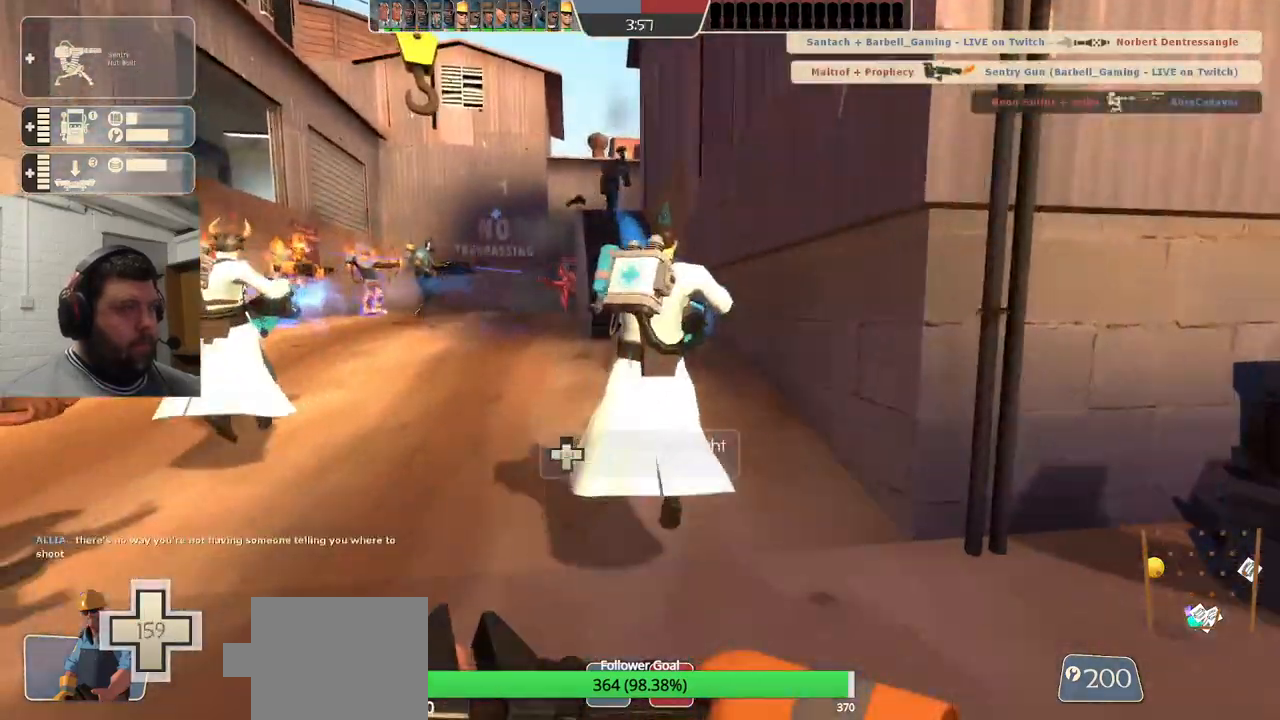
{"dt_ms": 500, "buttons": [], "left_stick": "up", "right_stick": "center", "events": [[433, "DPAD_LEFT", "down"], [500, "DPAD_LEFT", "up"]]}
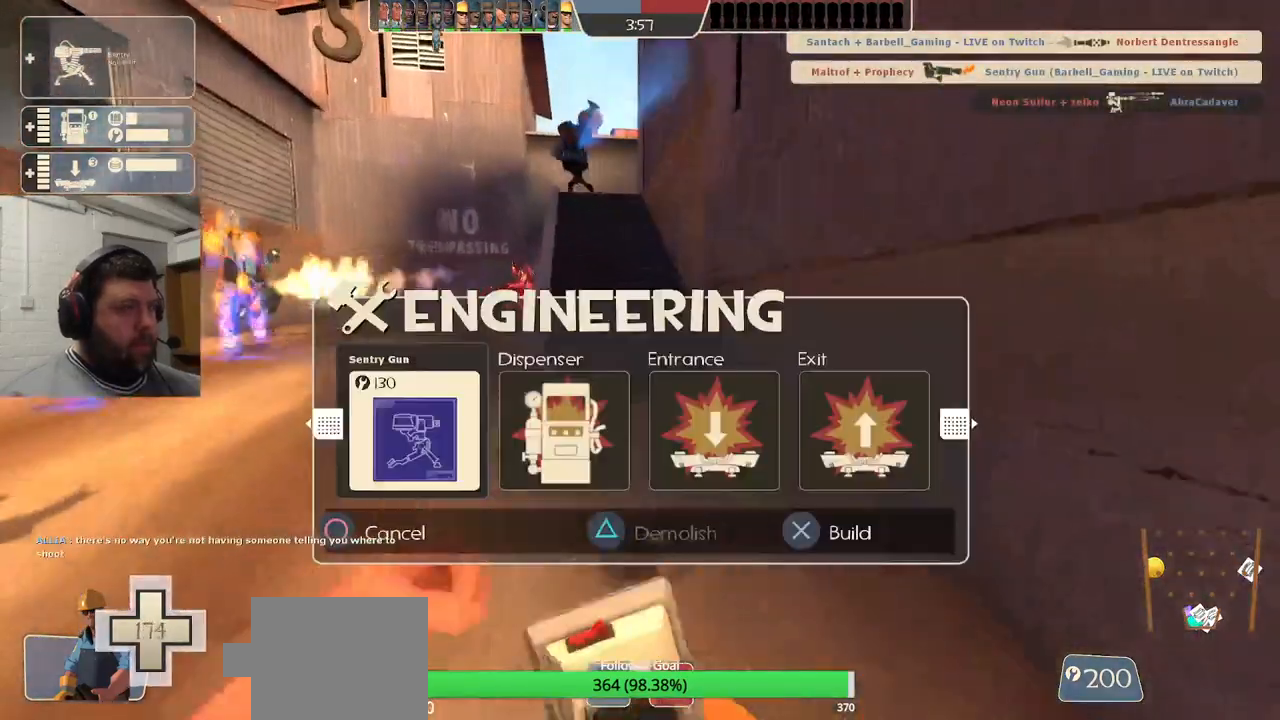
{"dt_ms": 500, "buttons": [], "left_stick": "up", "right_stick": "center"}
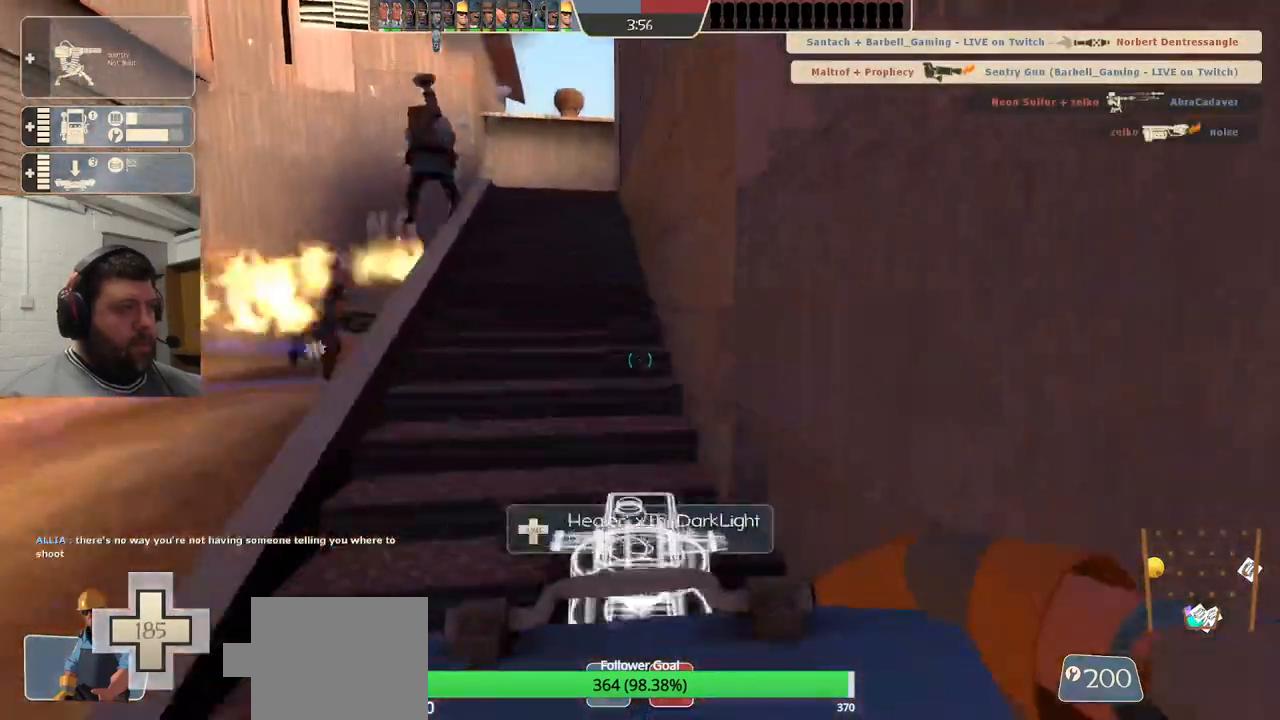
{"dt_ms": 500, "buttons": [], "left_stick": "up", "right_stick": "center", "events": []}
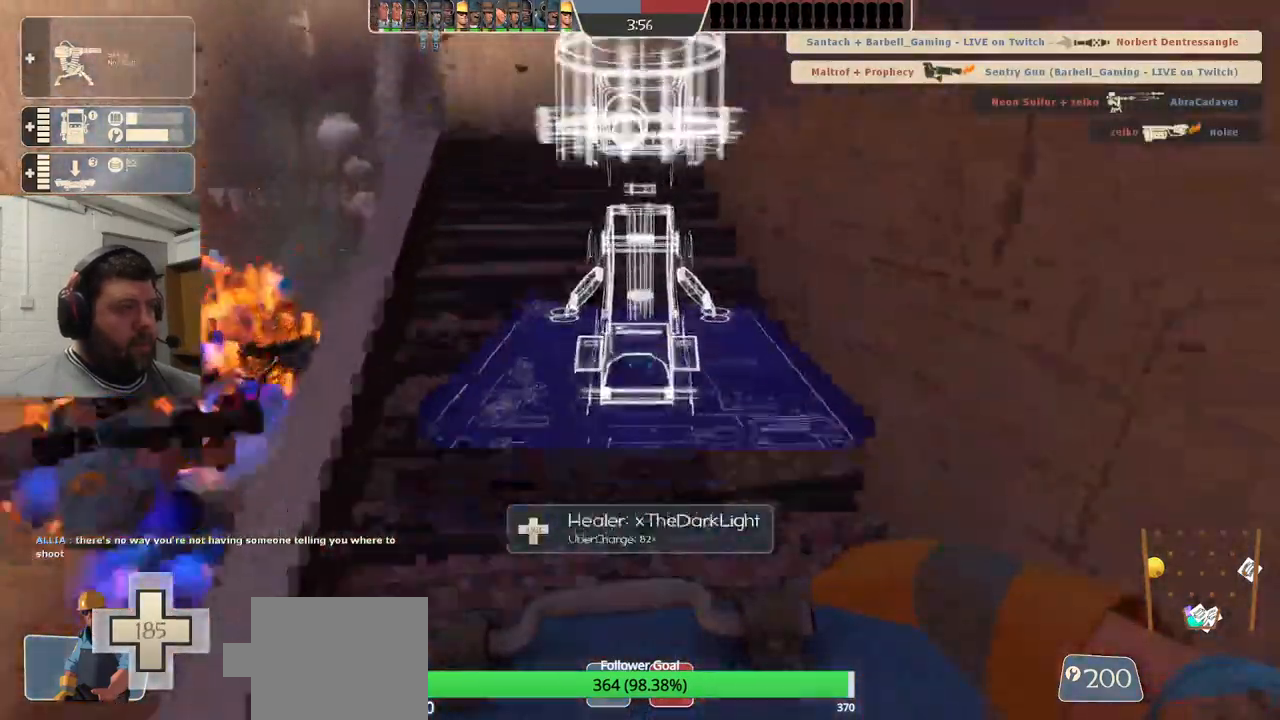
{"dt_ms": 500, "buttons": ["R2"], "left_stick": "center", "right_stick": "center", "events": [[433, "R2", "down"], [500, "left_stick", "center"]]}
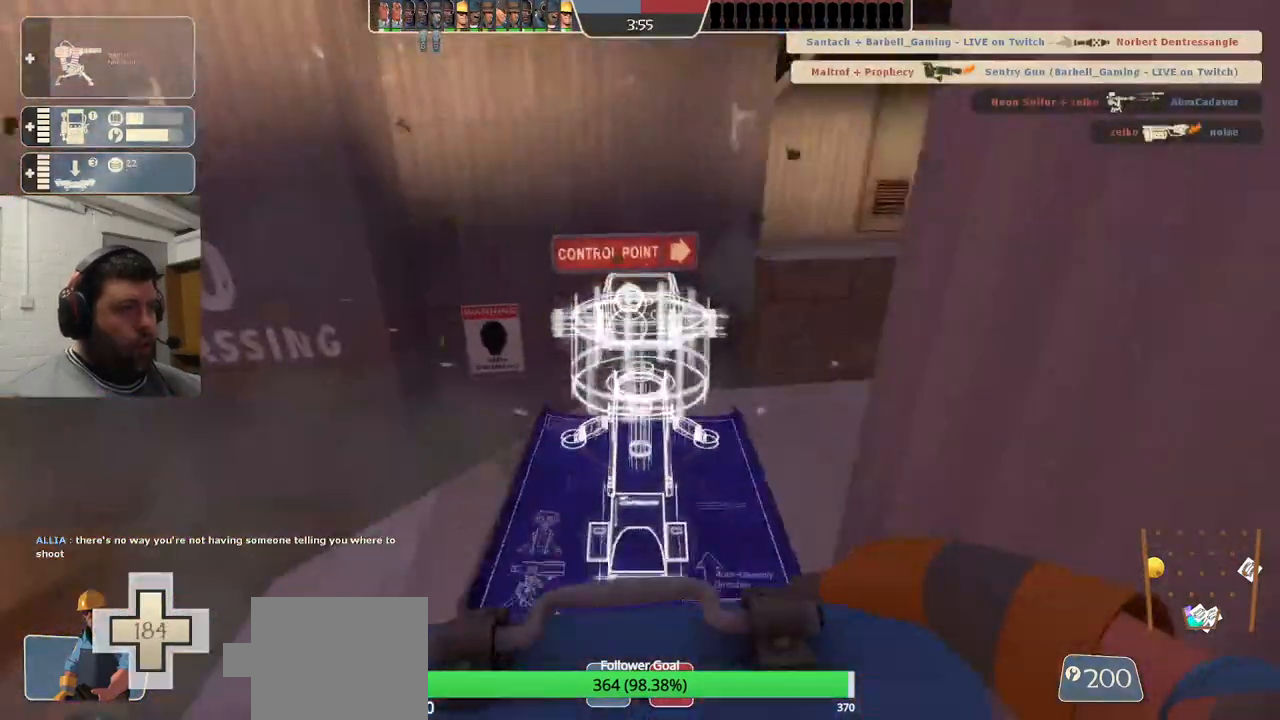
{"dt_ms": 500, "buttons": ["R2"], "left_stick": "center", "right_stick": "center", "events": []}
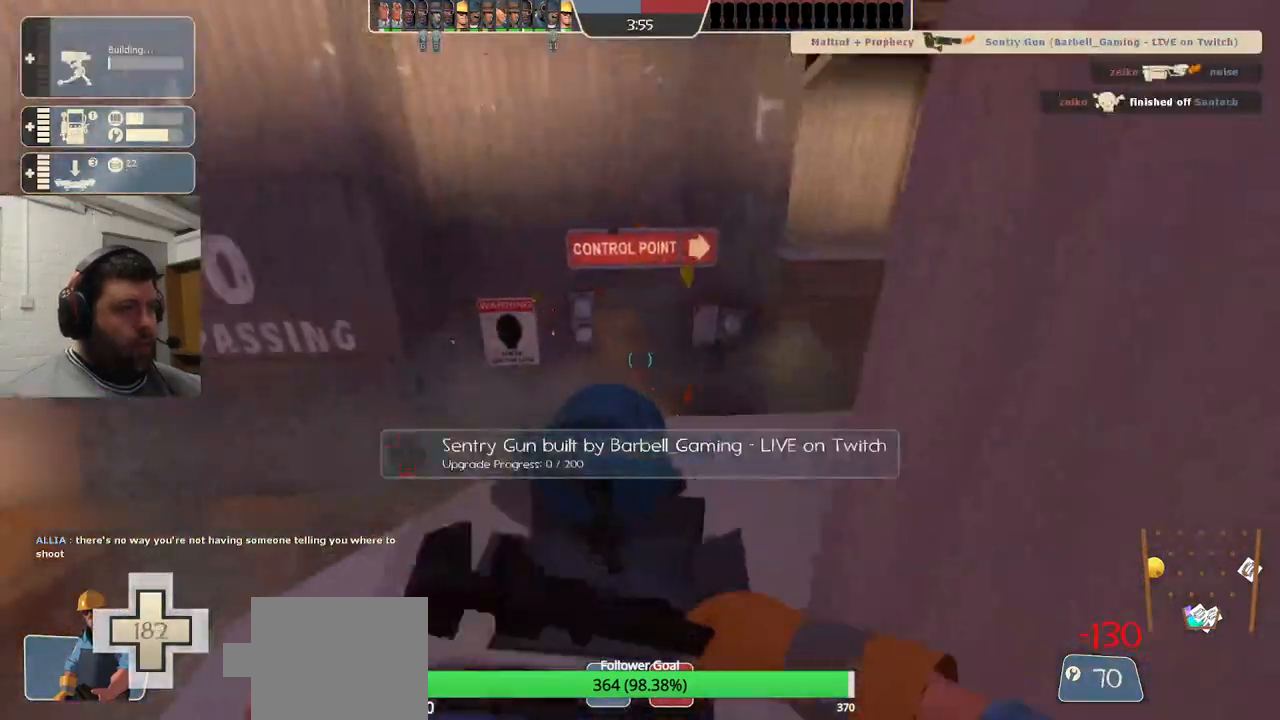
{"dt_ms": 1000, "buttons": ["R2"], "left_stick": "center", "right_stick": "center"}
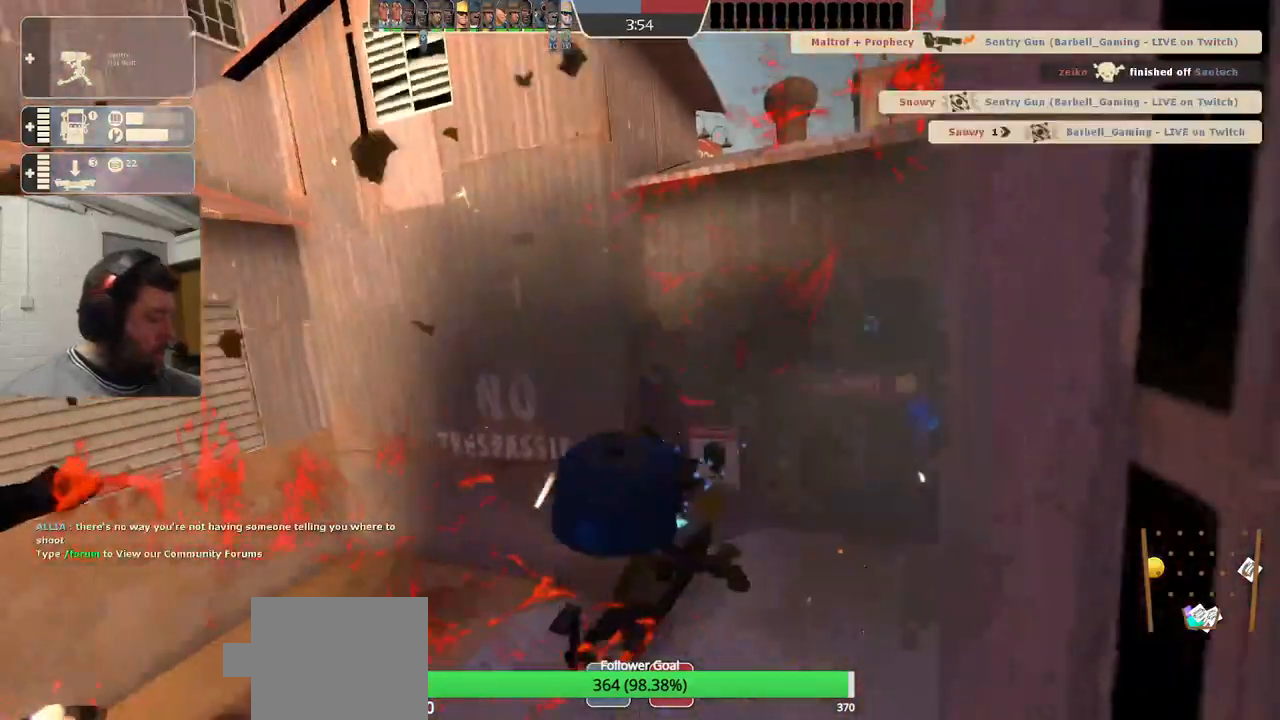
{"dt_ms": 500, "buttons": [], "left_stick": "center", "right_stick": "center", "events": [[283, "R2", "up"]]}
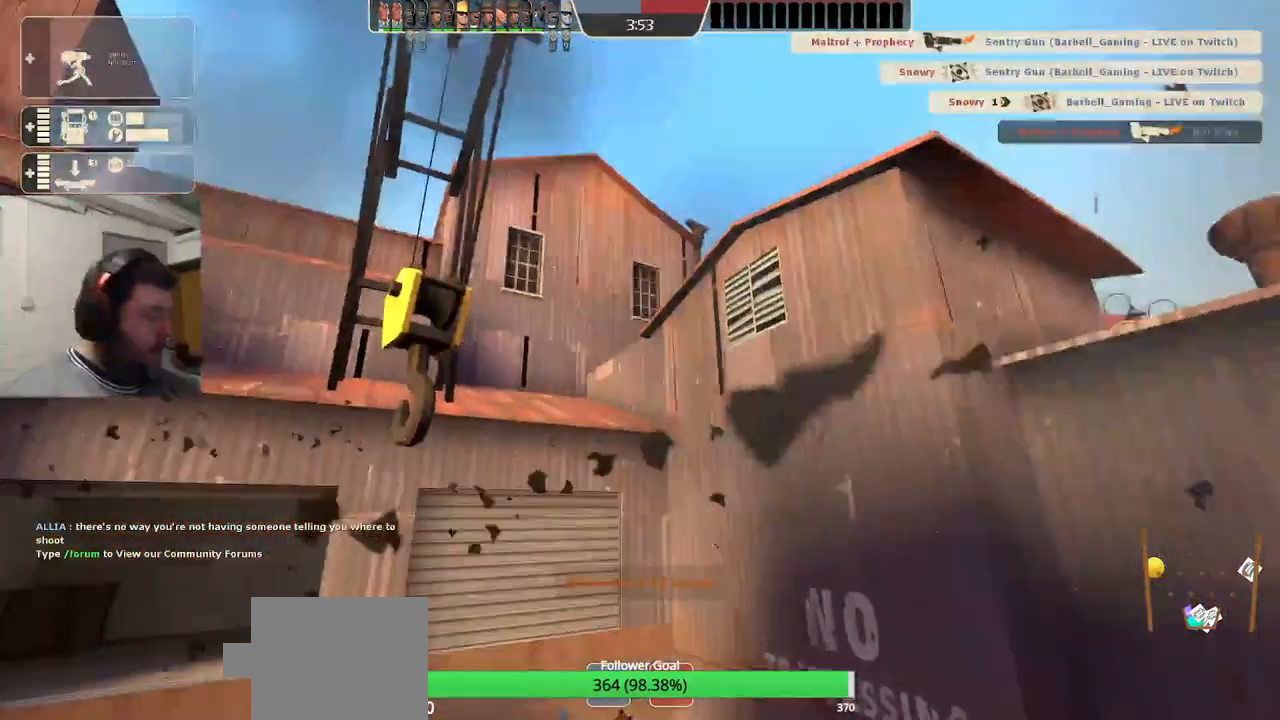
{"dt_ms": 500, "buttons": [], "left_stick": "center", "right_stick": "center", "events": []}
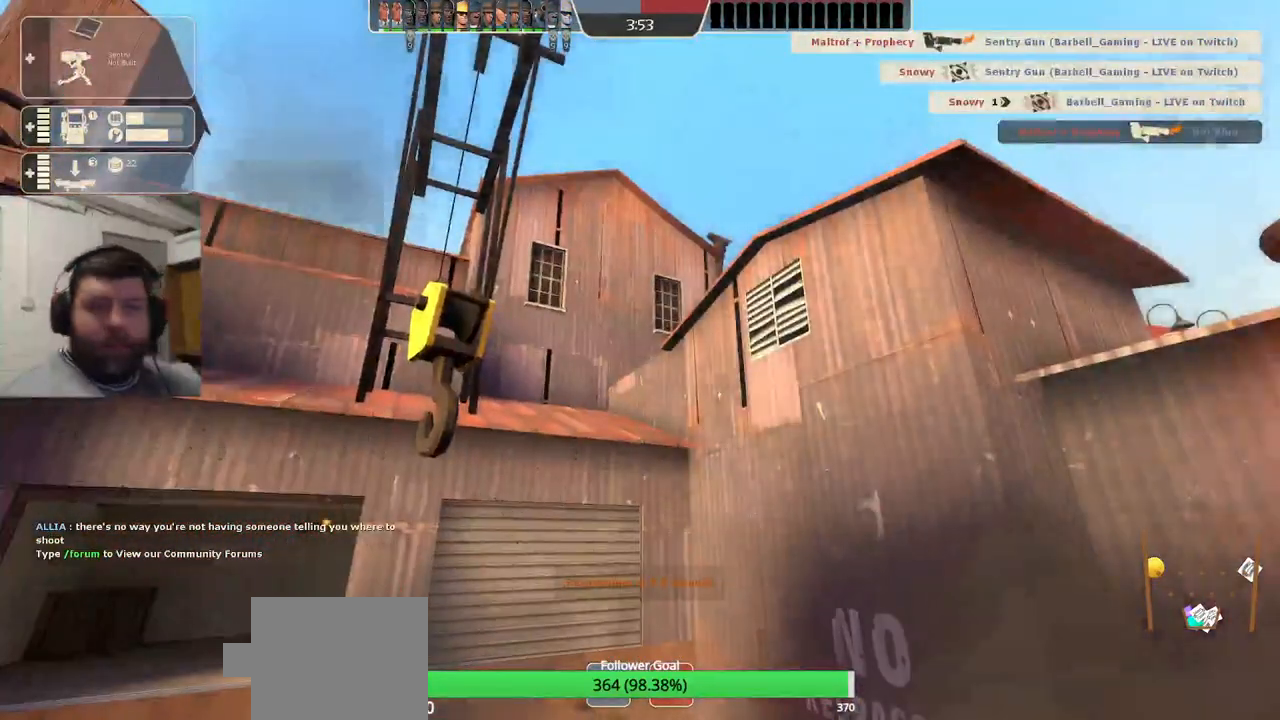
{"dt_ms": 500, "buttons": [], "left_stick": "center", "right_stick": "center", "events": []}
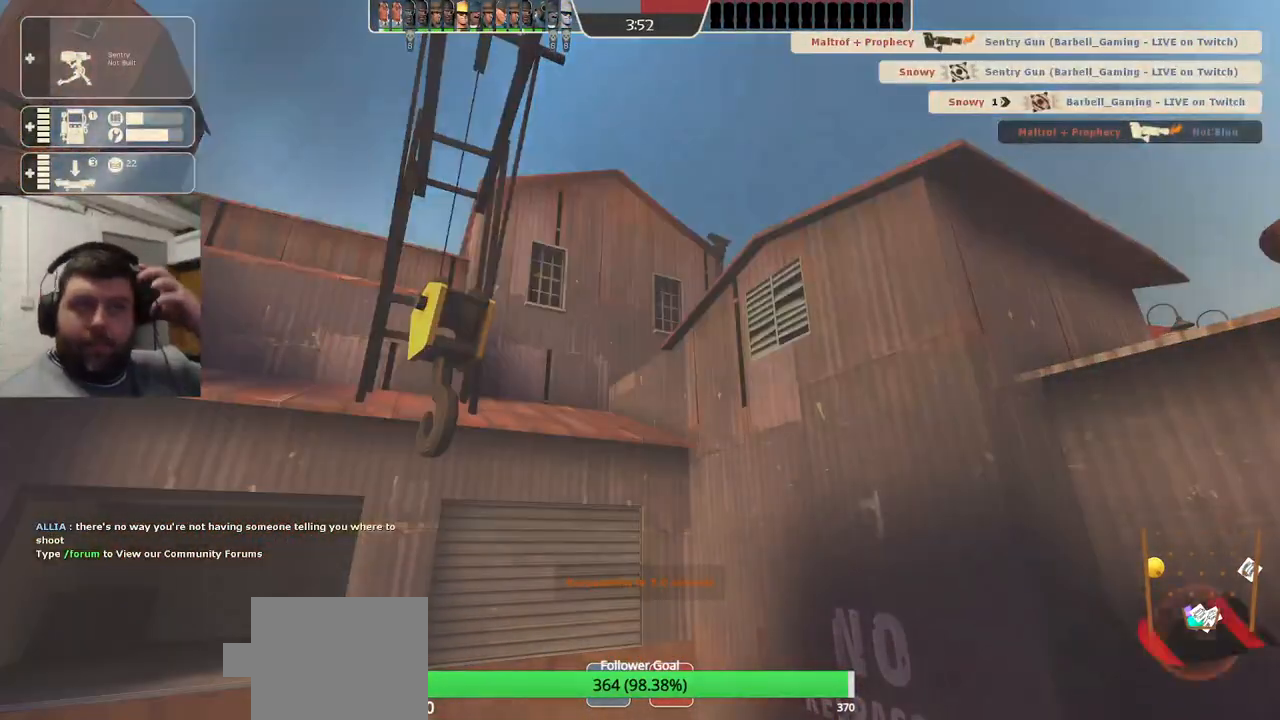
{"dt_ms": 500, "buttons": [], "left_stick": "center", "right_stick": "center", "events": []}
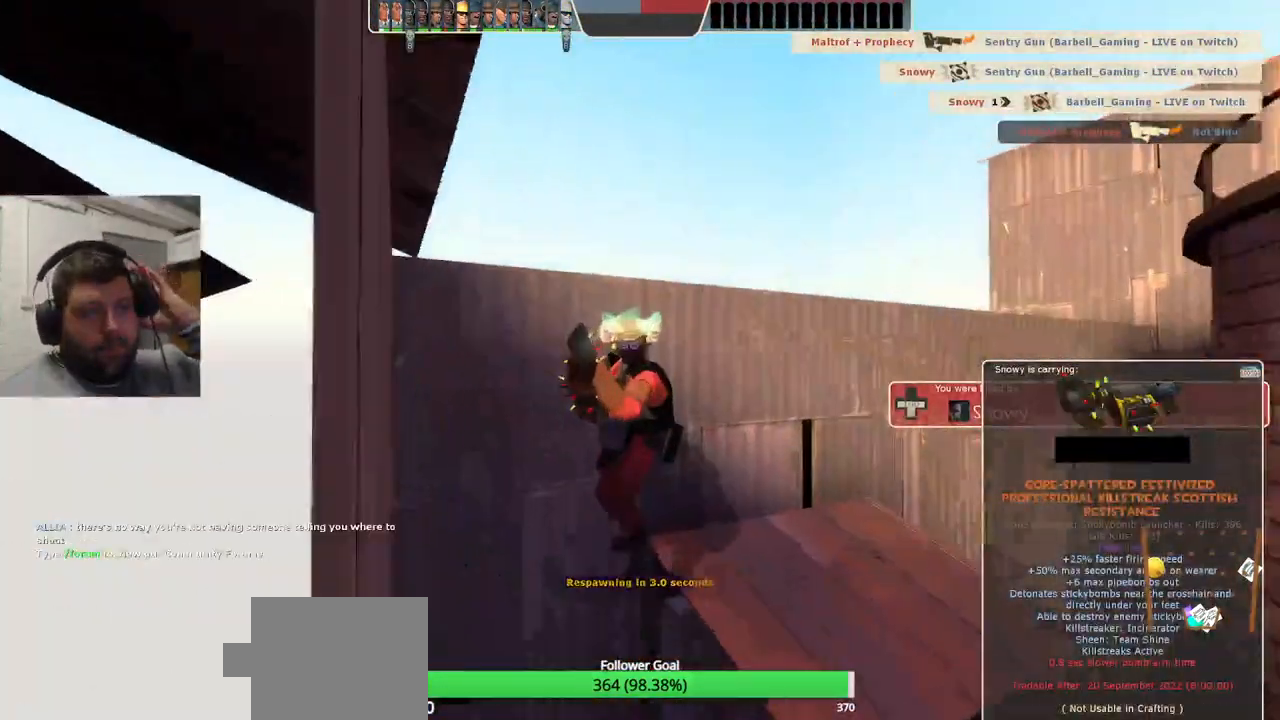
{"dt_ms": 500, "buttons": [], "left_stick": "center", "right_stick": "center", "events": []}
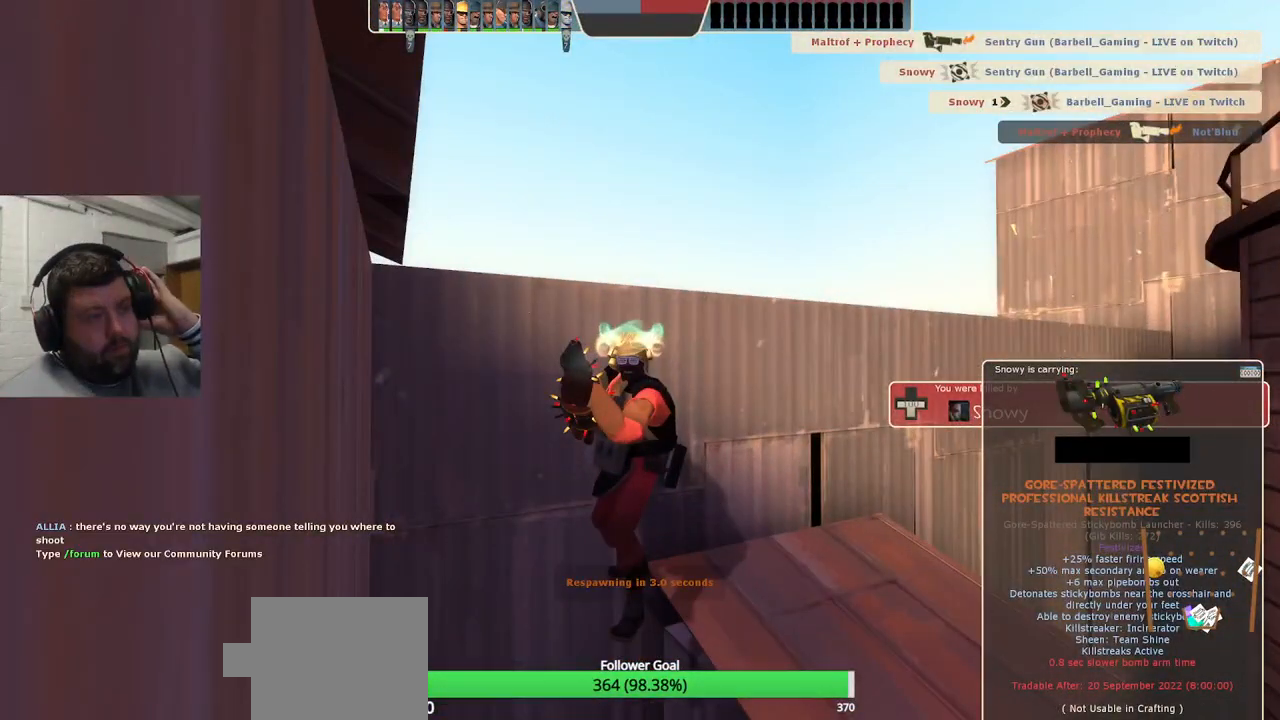
{"dt_ms": 500, "buttons": [], "left_stick": "center", "right_stick": "center", "events": []}
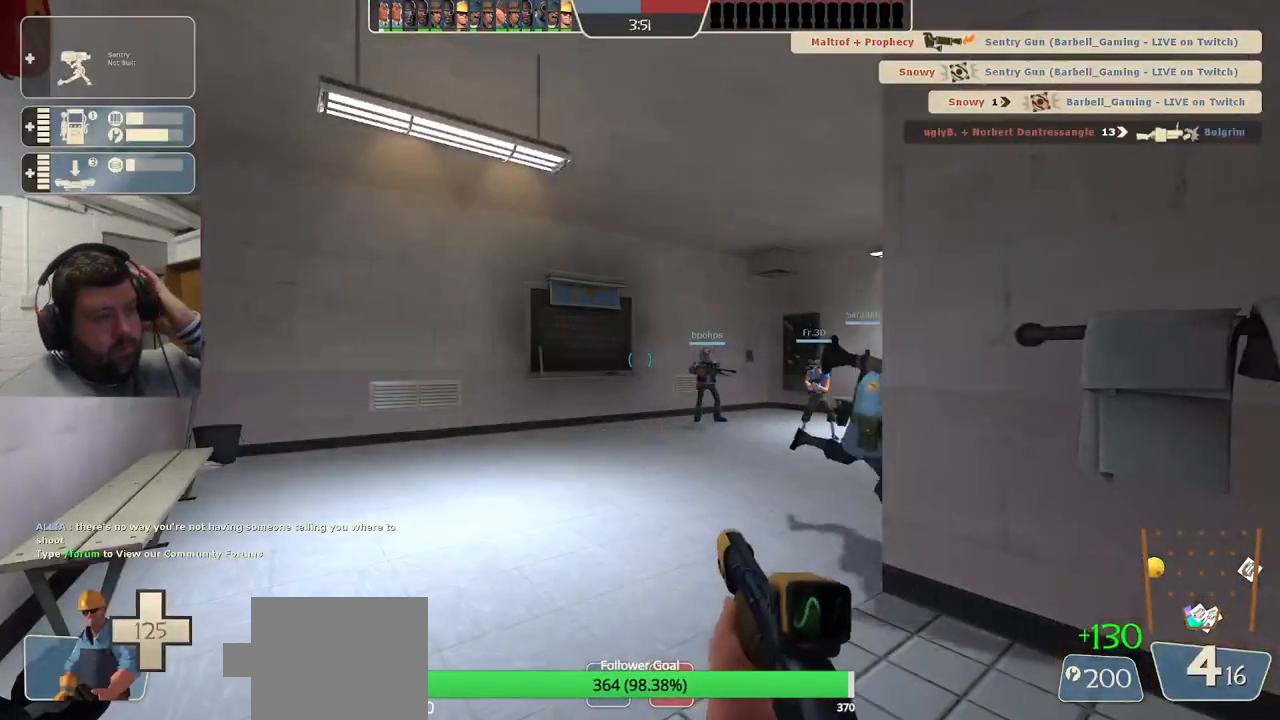
{"dt_ms": 500, "buttons": [], "left_stick": "center", "right_stick": "center", "events": []}
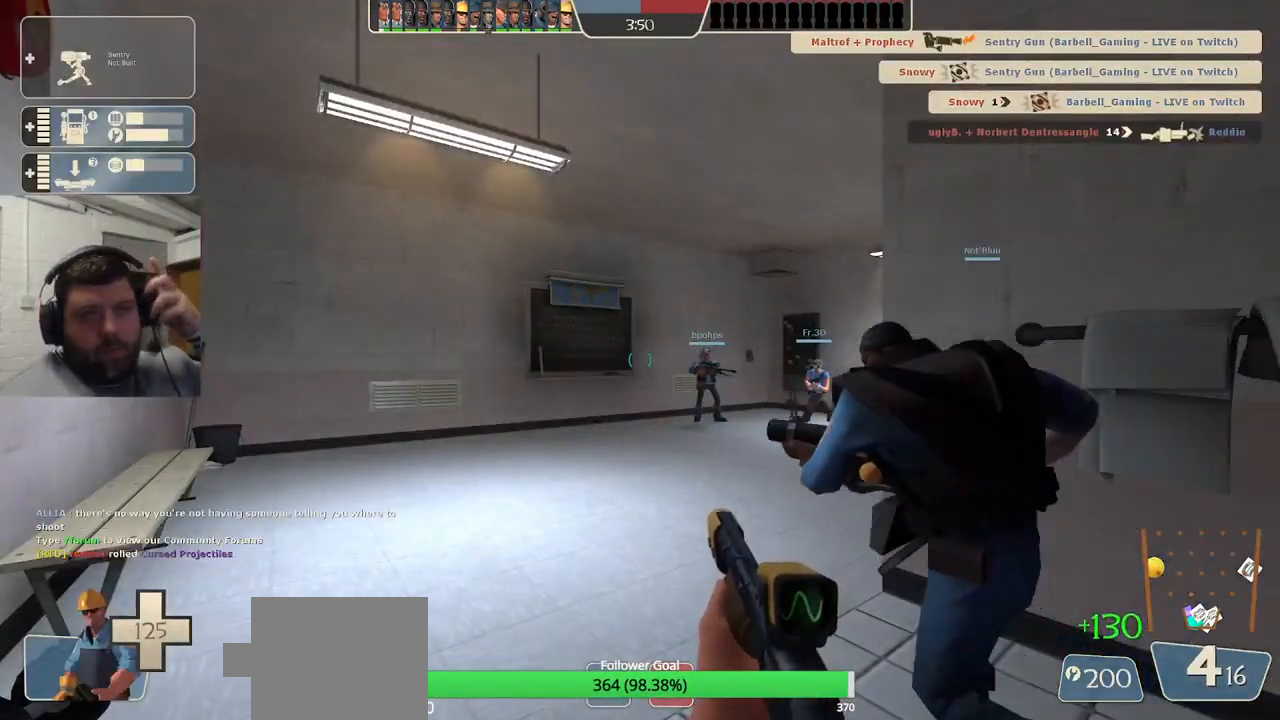
{"dt_ms": 500, "buttons": [], "left_stick": "center", "right_stick": "center", "events": []}
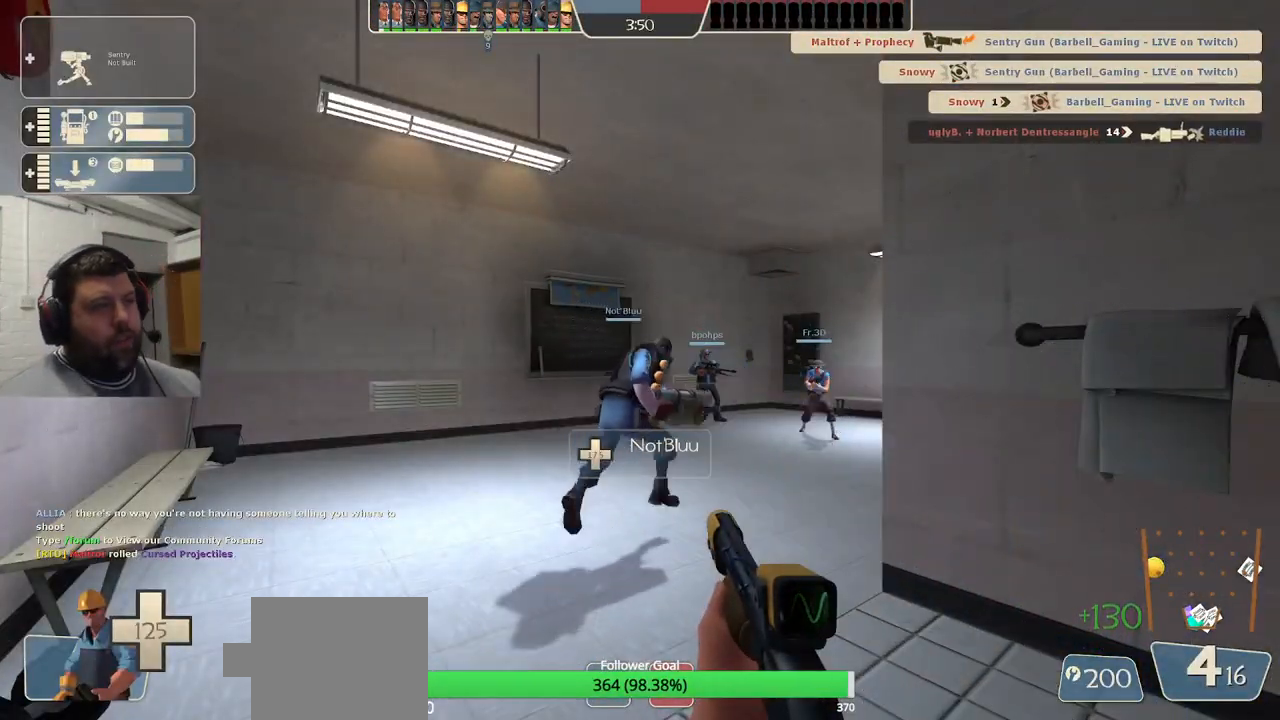
{"dt_ms": 500, "buttons": [], "left_stick": "up-left", "right_stick": "center", "events": [[200, "left_stick", "up-right"], [500, "left_stick", "up-left"]]}
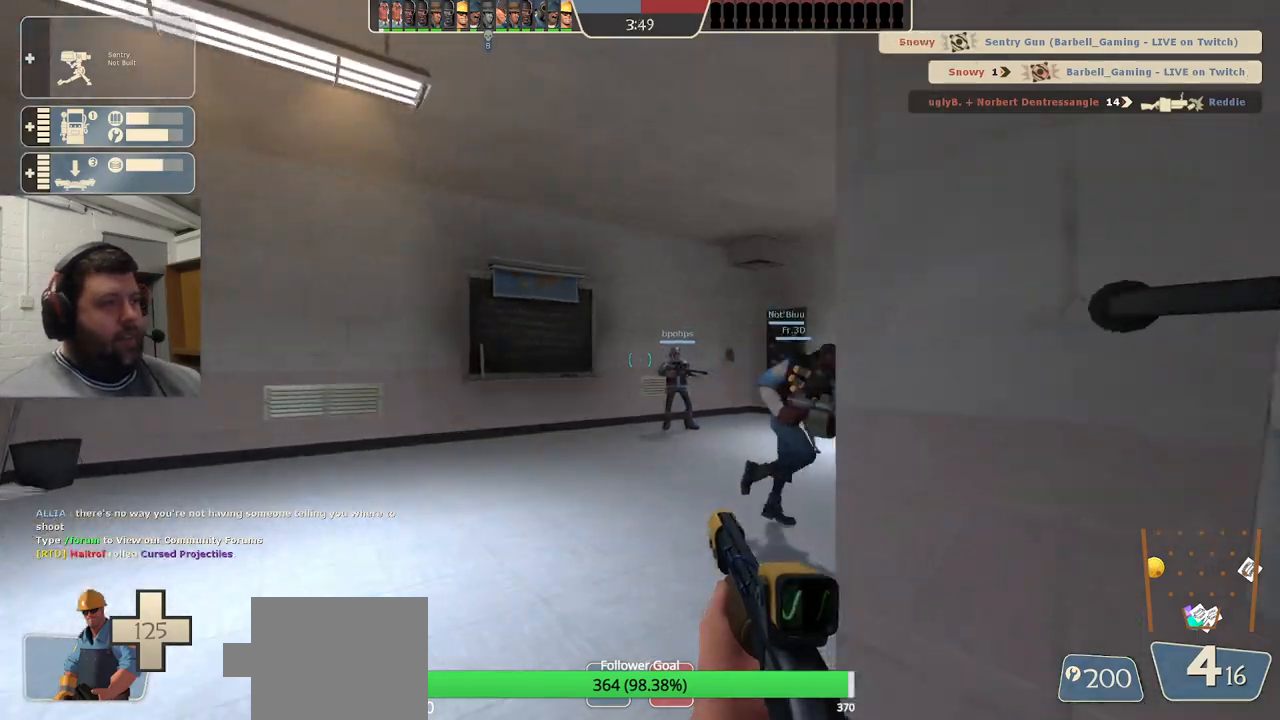
{"dt_ms": 500, "buttons": [], "left_stick": "up-right", "right_stick": "center", "events": [[150, "left_stick", "up"], [267, "right_stick", "right"], [300, "left_stick", "up-right"], [467, "right_stick", "center"]]}
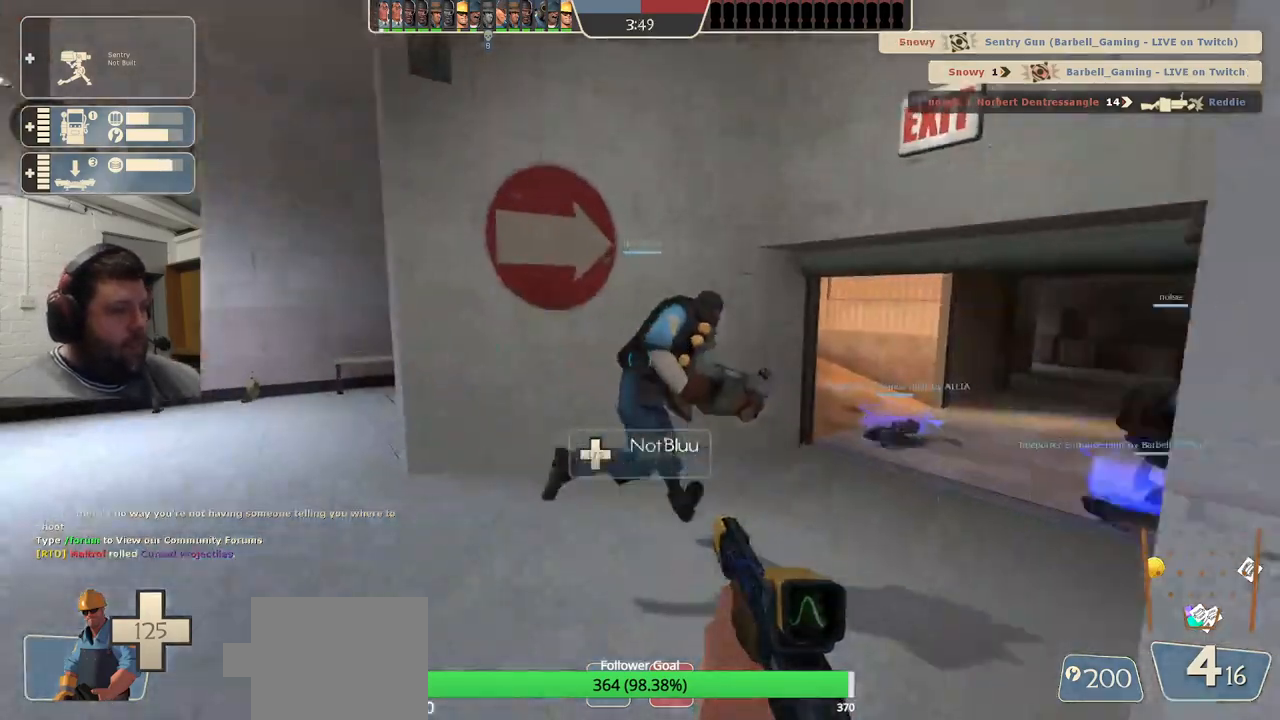
{"dt_ms": 500, "buttons": ["SQUARE"], "left_stick": "up", "right_stick": "center", "events": [[117, "left_stick", "up"], [133, "right_stick", "right"], [233, "right_stick", "center"], [467, "SQUARE", "down"]]}
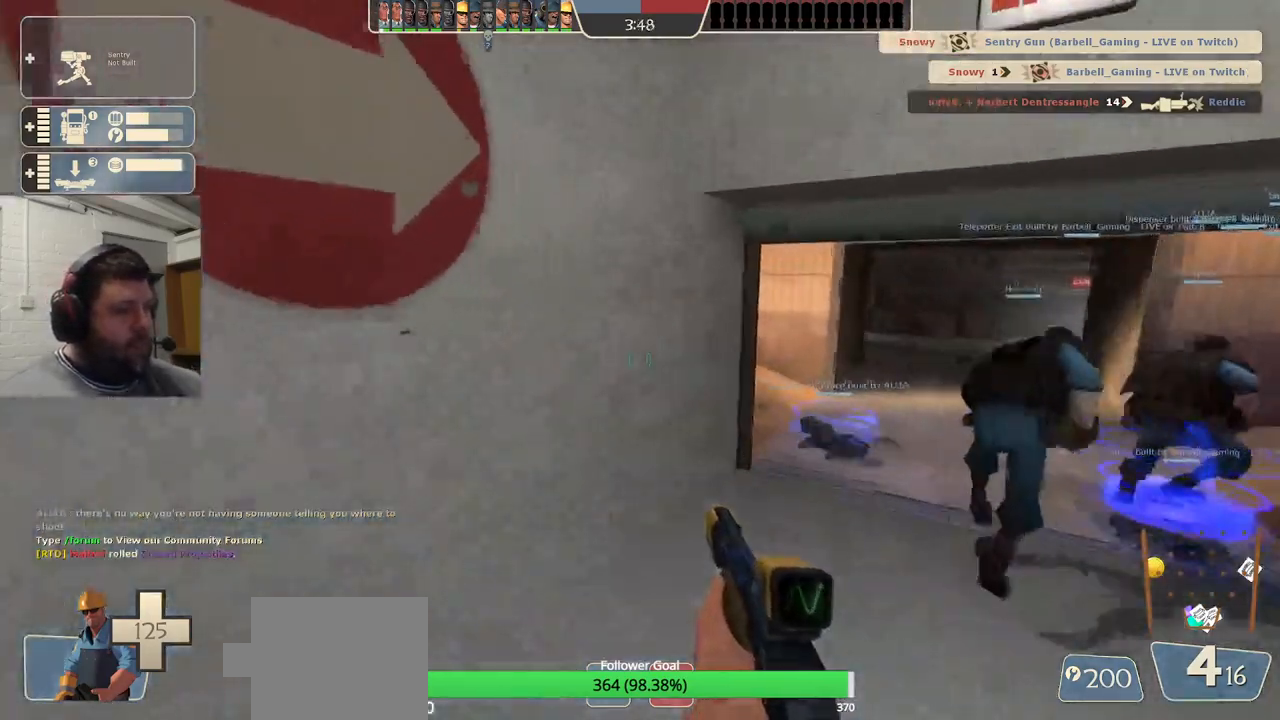
{"dt_ms": 500, "buttons": [], "left_stick": "up", "right_stick": "center", "events": [[67, "SQUARE", "up"], [233, "right_stick", "up-right"], [400, "right_stick", "center"]]}
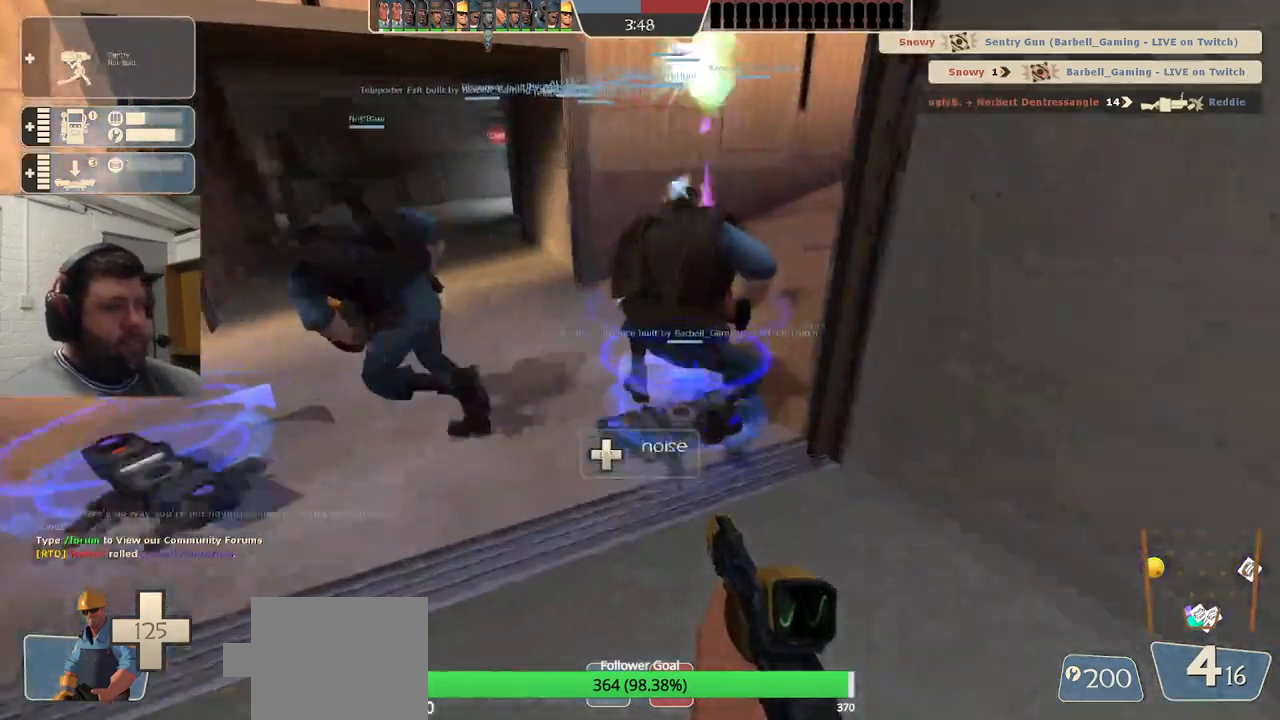
{"dt_ms": 500, "buttons": [], "left_stick": "up", "right_stick": "left", "events": [[433, "right_stick", "left"]]}
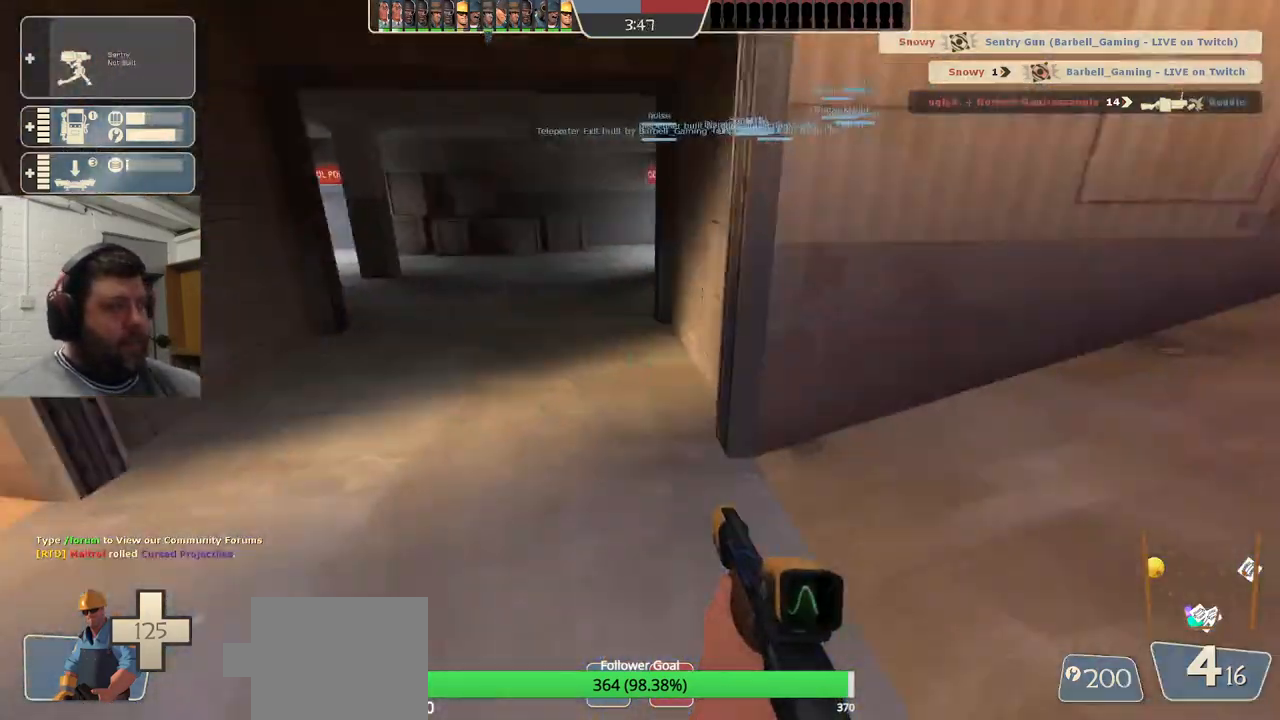
{"dt_ms": 500, "buttons": [], "left_stick": "up", "right_stick": "center", "events": [[50, "right_stick", "center"], [183, "SQUARE", "down"], [267, "SQUARE", "up"]]}
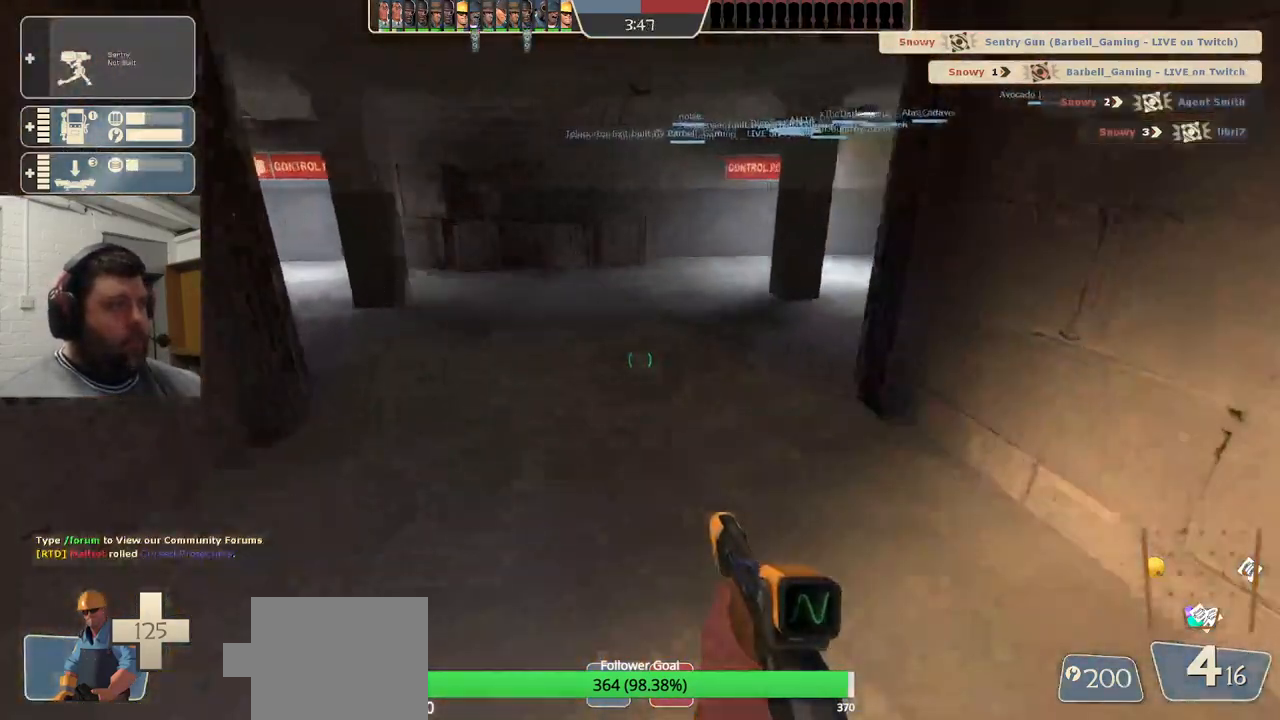
{"dt_ms": 500, "buttons": [], "left_stick": "up", "right_stick": "center", "events": [[33, "right_stick", "right"], [183, "right_stick", "center"], [367, "right_stick", "right"], [500, "right_stick", "center"]]}
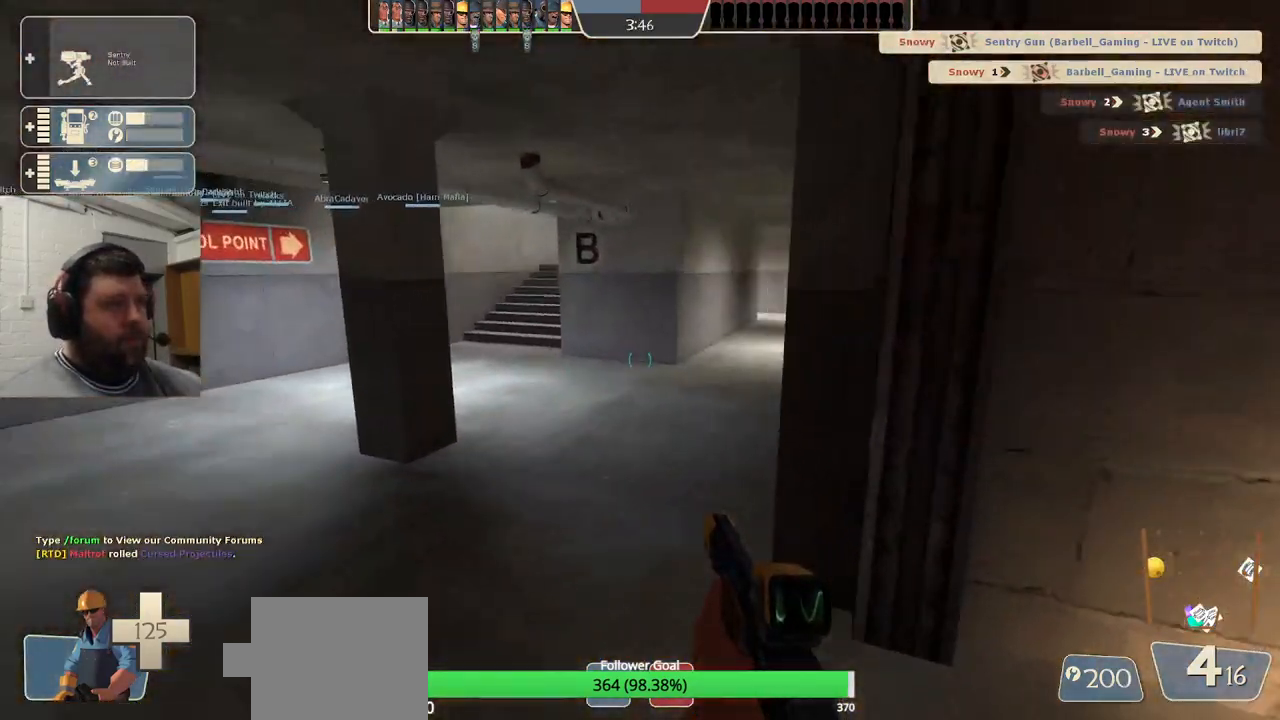
{"dt_ms": 500, "buttons": [], "left_stick": "up", "right_stick": "center", "events": [[83, "right_stick", "right"], [233, "right_stick", "center"], [350, "SQUARE", "down"], [450, "SQUARE", "up"]]}
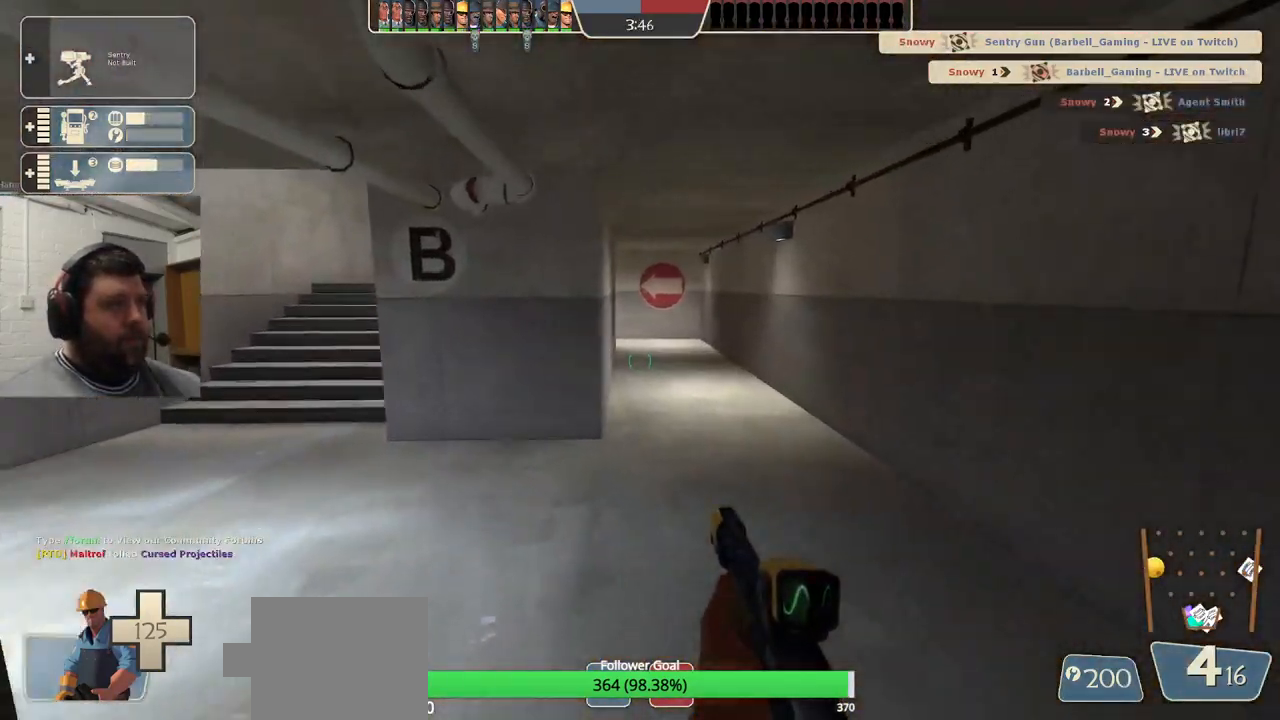
{"dt_ms": 500, "buttons": ["SQUARE"], "left_stick": "up", "right_stick": "center", "events": [[33, "SQUARE", "down"], [117, "SQUARE", "up"], [183, "SQUARE", "down"], [317, "SQUARE", "up"], [433, "SQUARE", "down"]]}
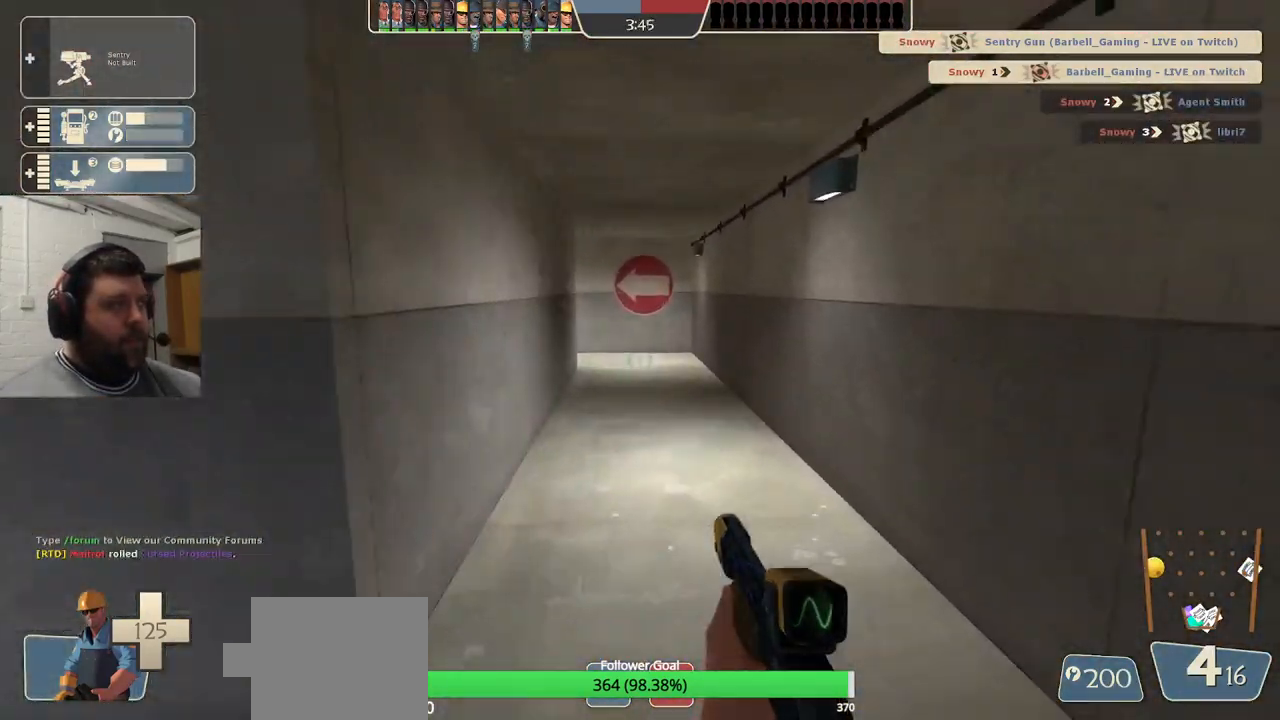
{"dt_ms": 500, "buttons": [], "left_stick": "up", "right_stick": "center", "events": [[33, "SQUARE", "up"], [100, "SQUARE", "down"], [200, "SQUARE", "up"]]}
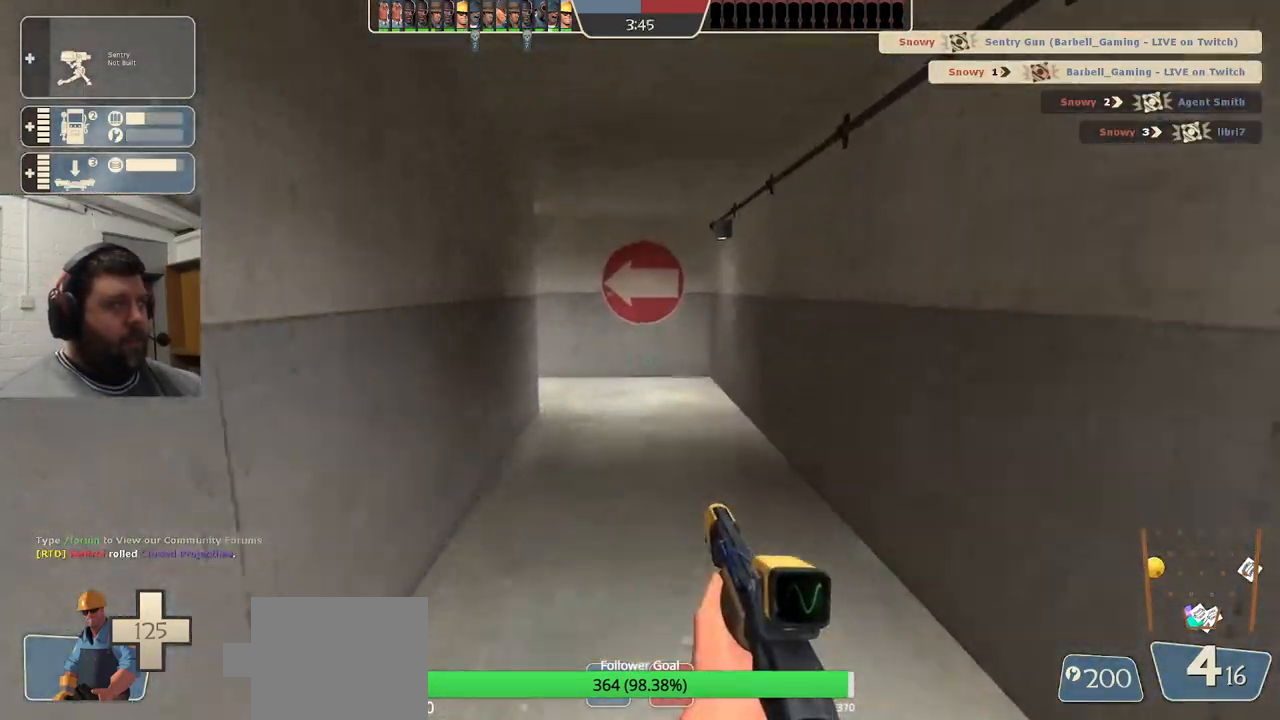
{"dt_ms": 500, "buttons": [], "left_stick": "up", "right_stick": "center", "events": []}
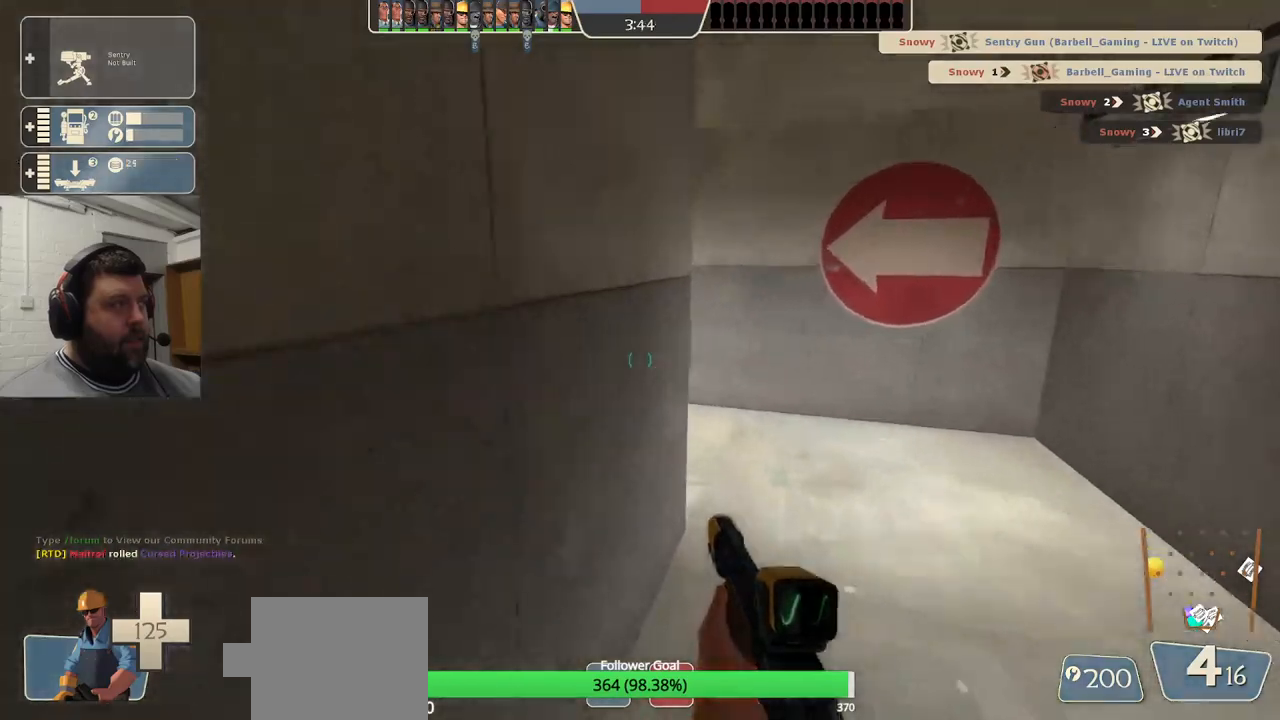
{"dt_ms": 500, "buttons": [], "left_stick": "up", "right_stick": "down-left", "events": [[417, "right_stick", "down-left"]]}